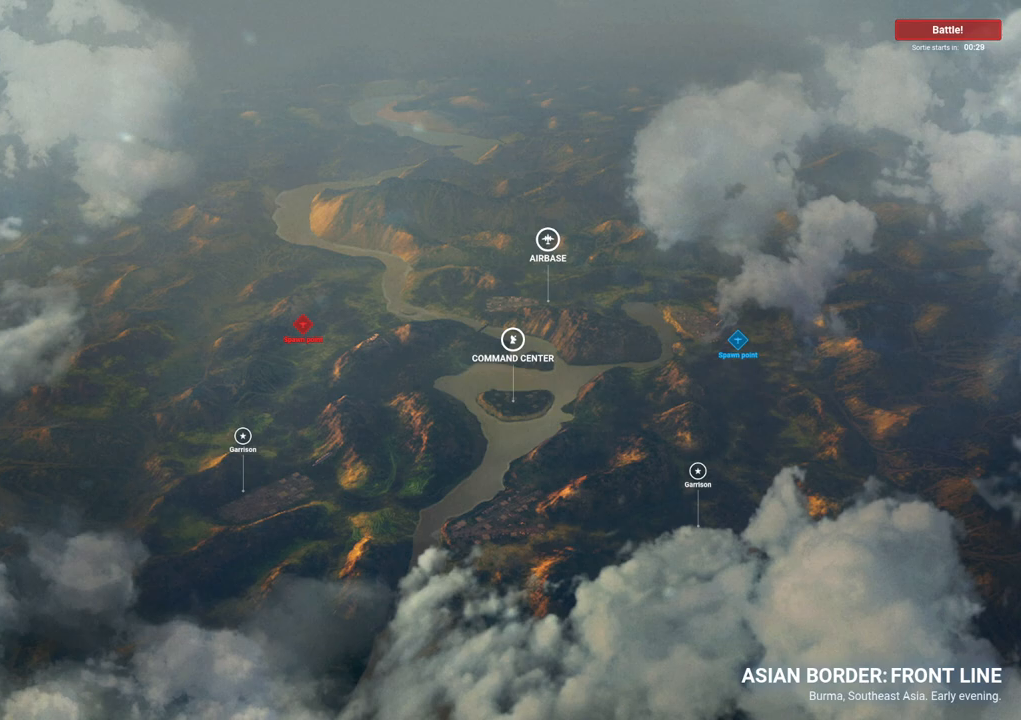
Gameplay with keyboard and mouse; each line is a JSON object with the keys and mouse buttons held at the frame after it. "events" lists presses ("down") and releases ("up") of "1", "2", "3", "4", "5", "a", "alt", "c", "caps_lock", "ctrl", "d", "e", "f", "g", "q", "r", "s", "shift", "space", "t", "tab", "v", "w", "x", "z", "mouse_left", "mouse_wheel" and "mouse_right" between this image and that frame as [ms after this image, input, new state], when the widget could be followed in between. "mouse_left", "mouse_wheel", "mouse_right" = the "left", "wheel", "right" buttons of the "mouse" list. No other keys are recorded. "wheel" means that the mouse wheel is clicked or scrolled. "mouse_move" is the direction in which the mouse moves at that frame (one of eight, or "still"), when it could be read.
{"keys": [], "mouse": [], "mouse_move": "right", "events": []}
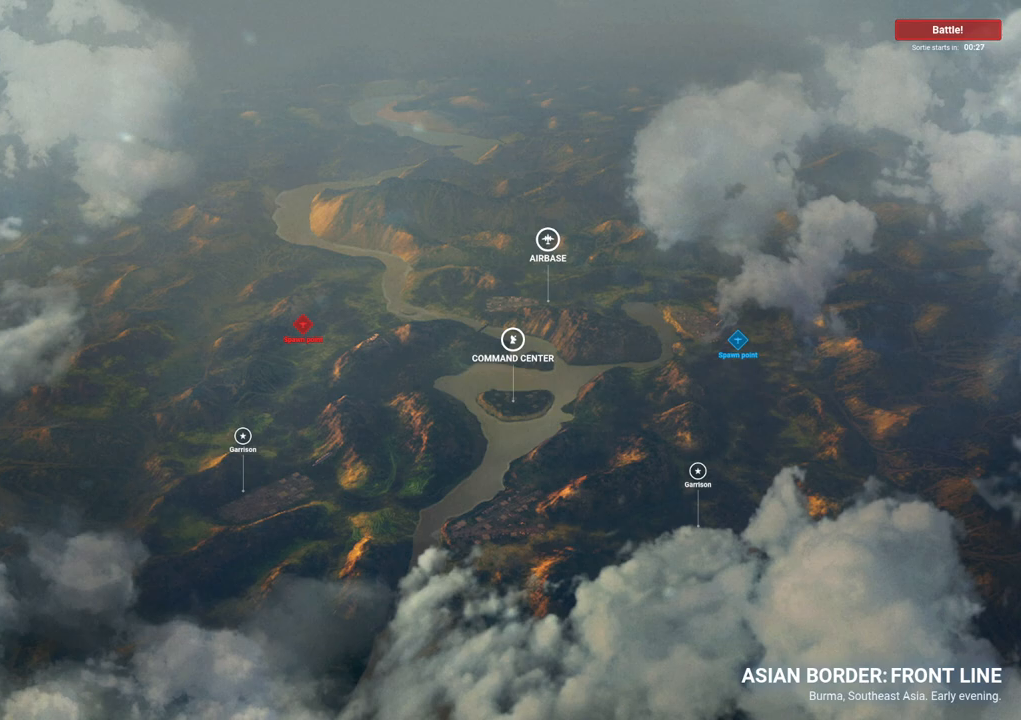
{"keys": [], "mouse": [], "mouse_move": "still", "events": []}
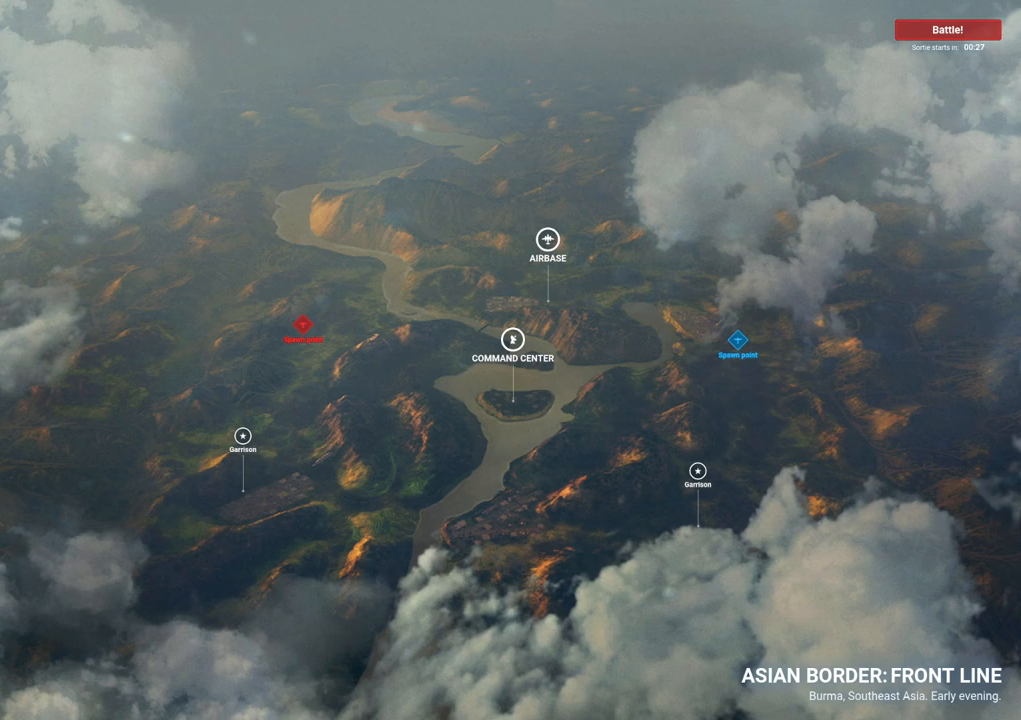
{"keys": [], "mouse": [], "mouse_move": "still", "events": [[317, "mouse_left", "down"], [400, "mouse_left", "up"]]}
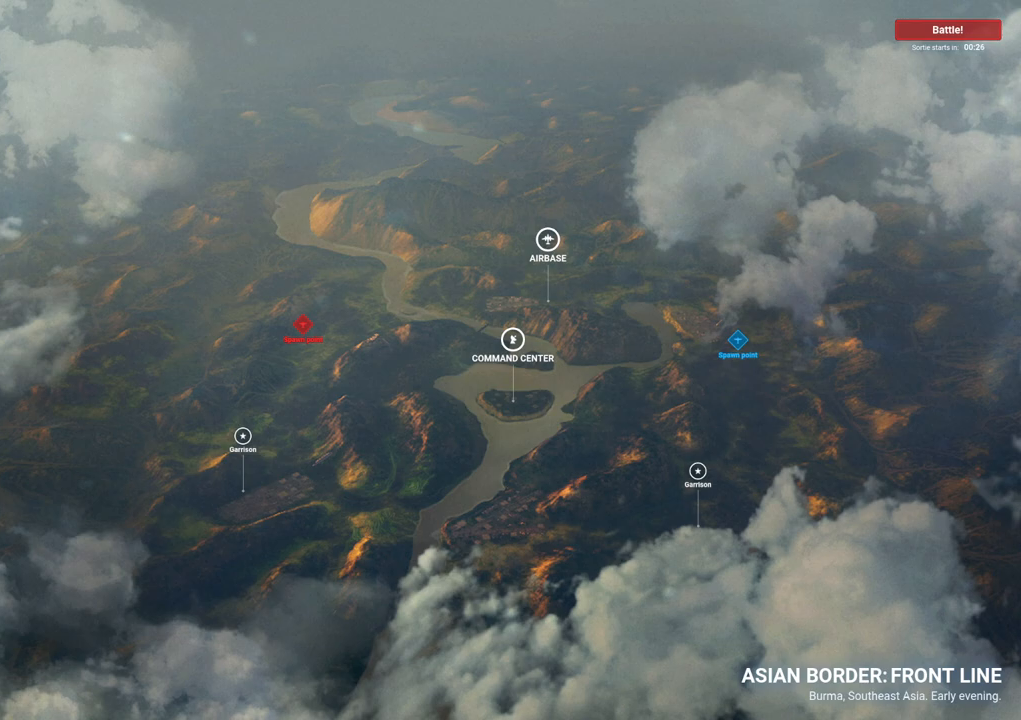
{"keys": [], "mouse": [], "mouse_move": "still", "events": []}
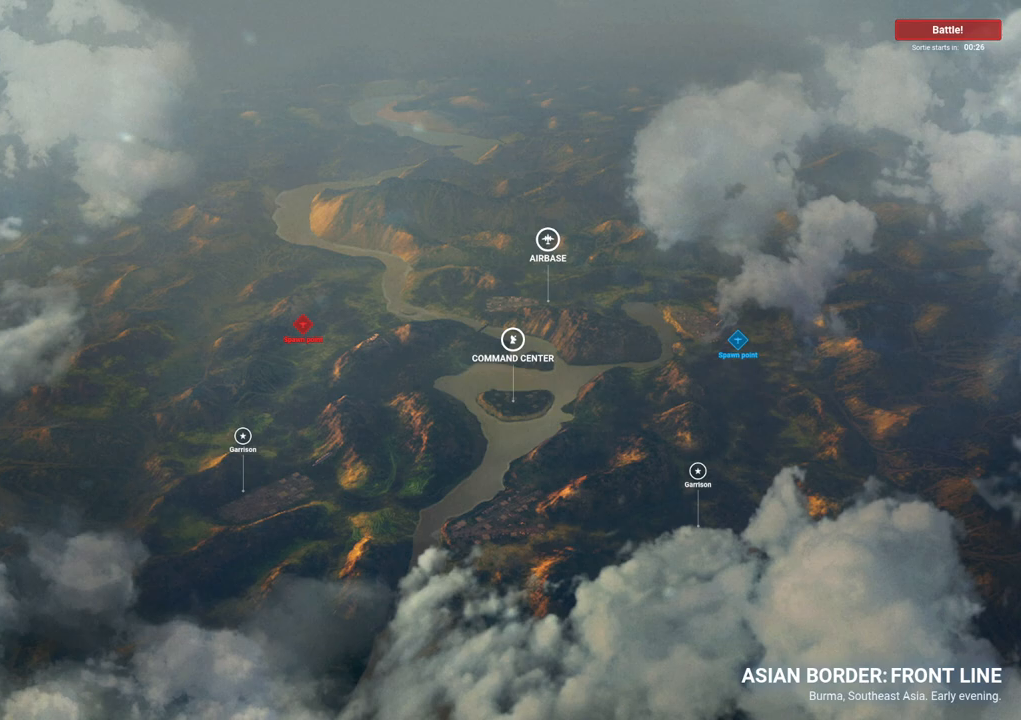
{"keys": [], "mouse": [], "mouse_move": "still", "events": []}
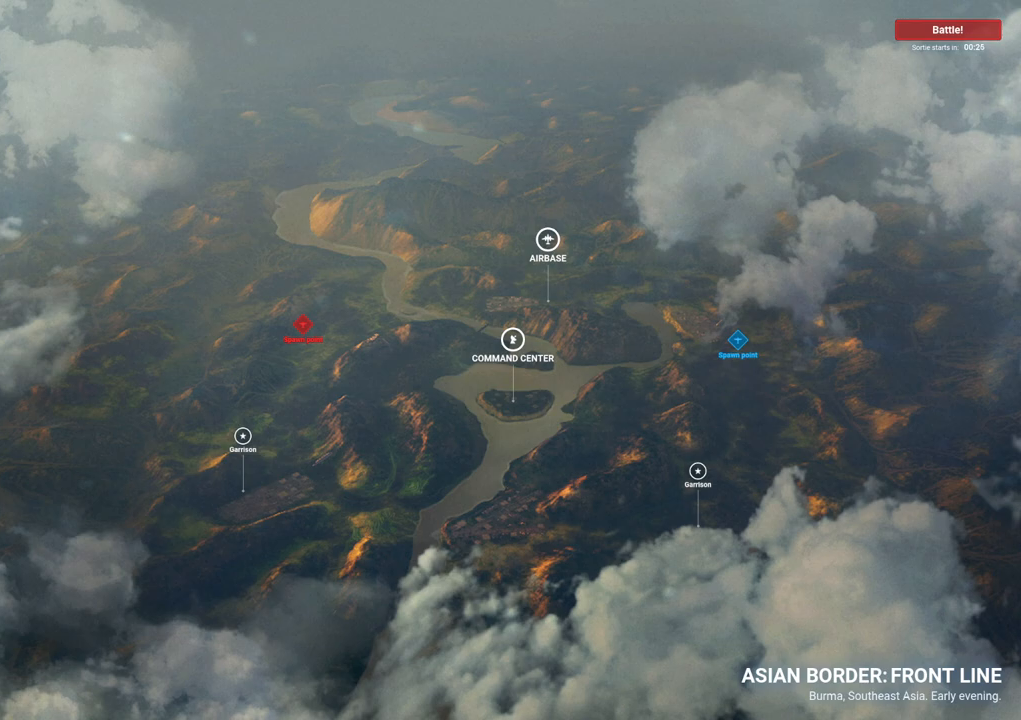
{"keys": [], "mouse": [], "mouse_move": "still", "events": []}
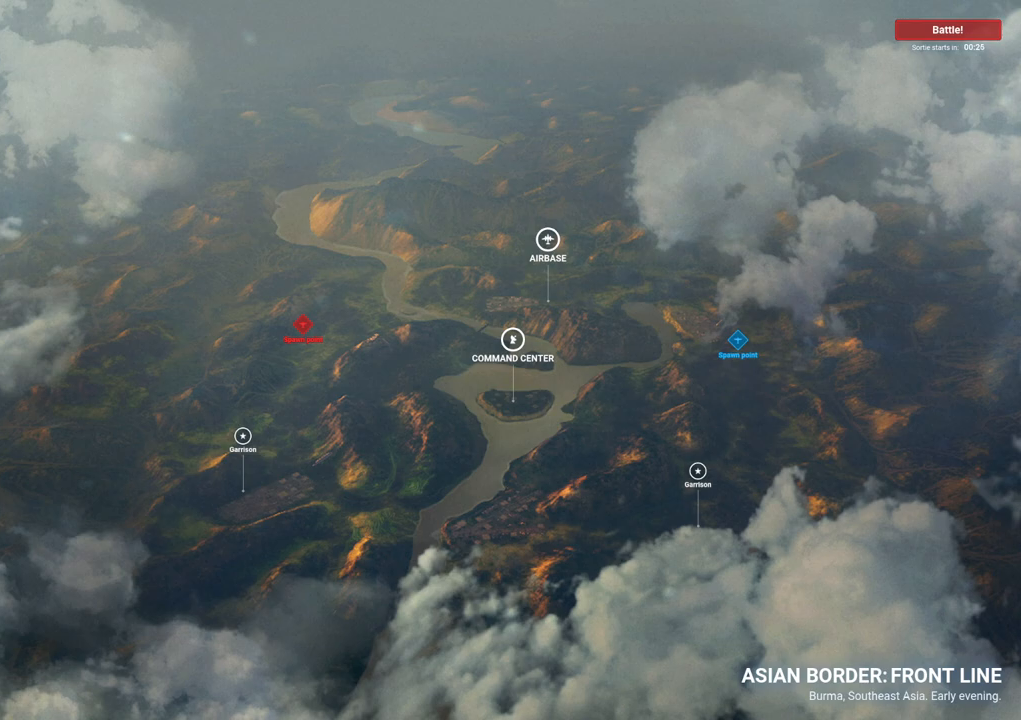
{"keys": [], "mouse": [], "mouse_move": "still", "events": []}
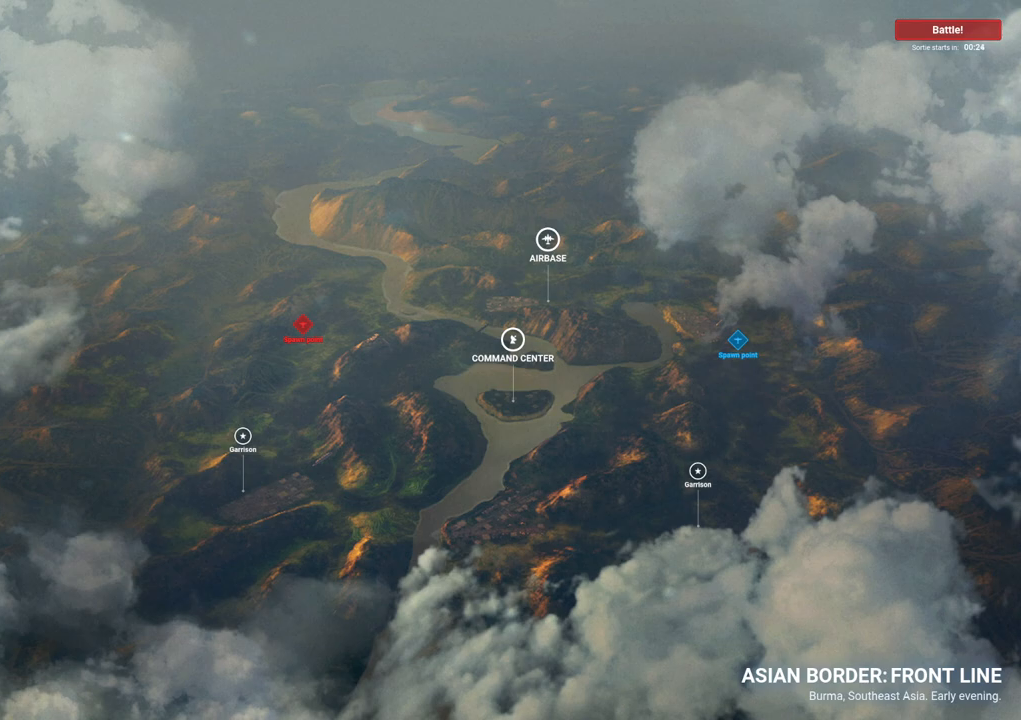
{"keys": [], "mouse": [], "mouse_move": "still", "events": []}
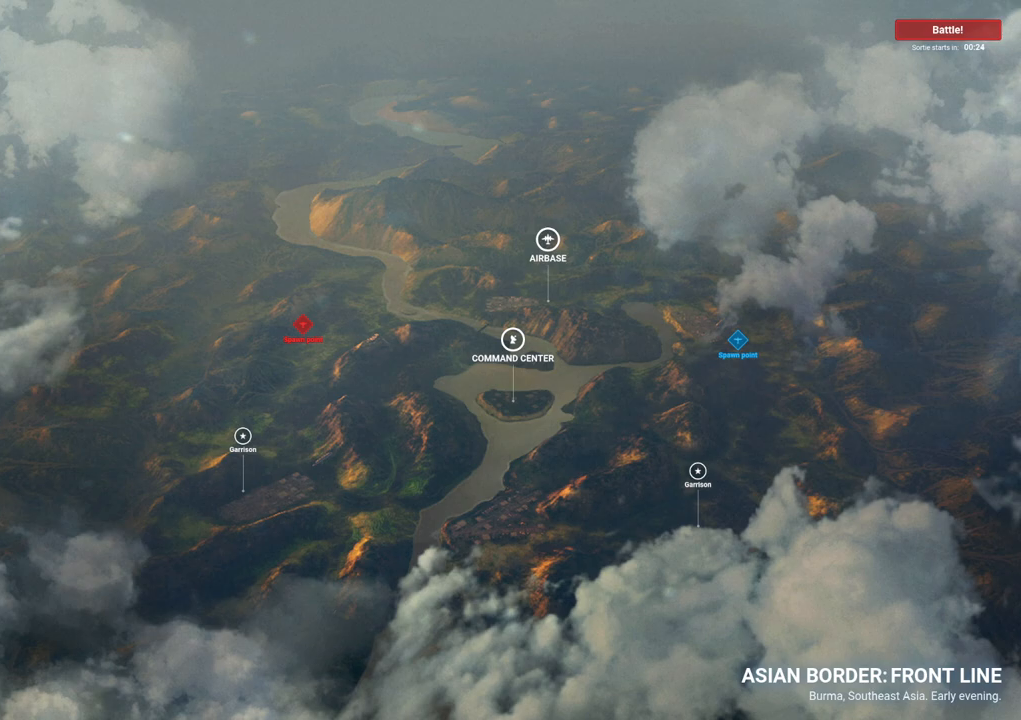
{"keys": [], "mouse": [], "mouse_move": "still", "events": [[83, "mouse_left", "down"], [133, "mouse_left", "up"]]}
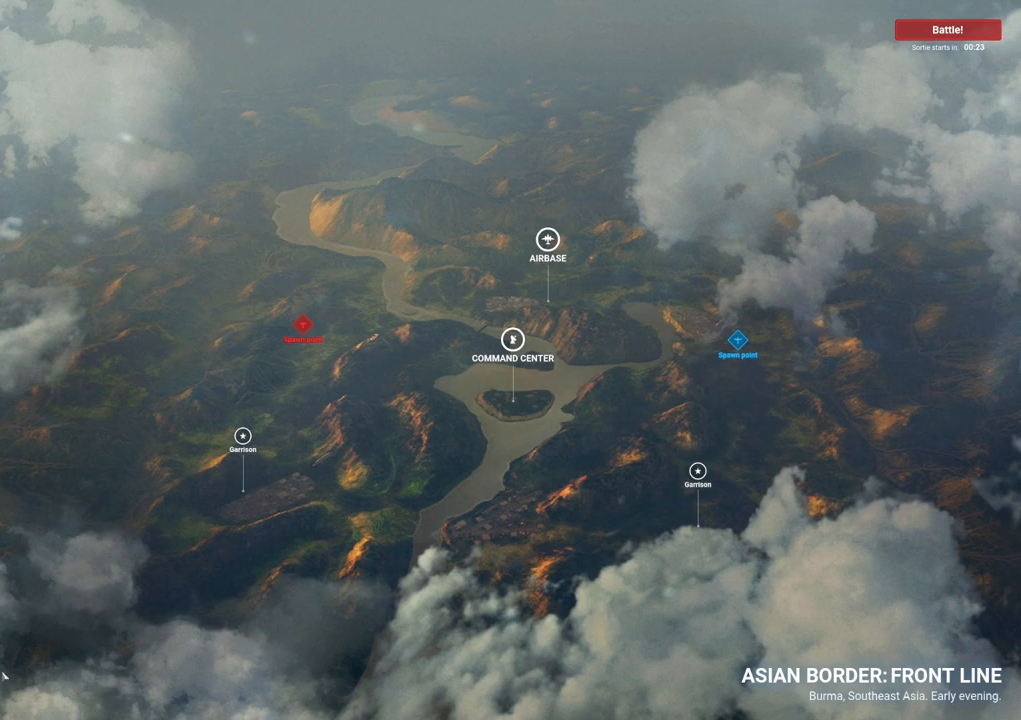
{"keys": [], "mouse": [], "mouse_move": "up-right", "events": []}
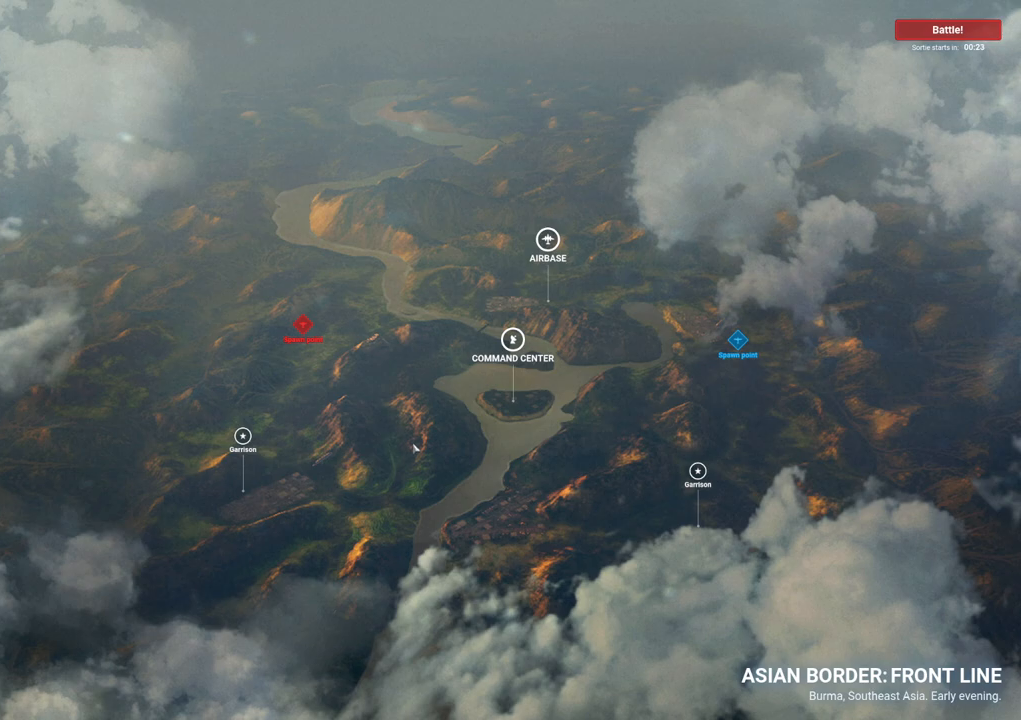
{"keys": [], "mouse": [], "mouse_move": "right", "events": []}
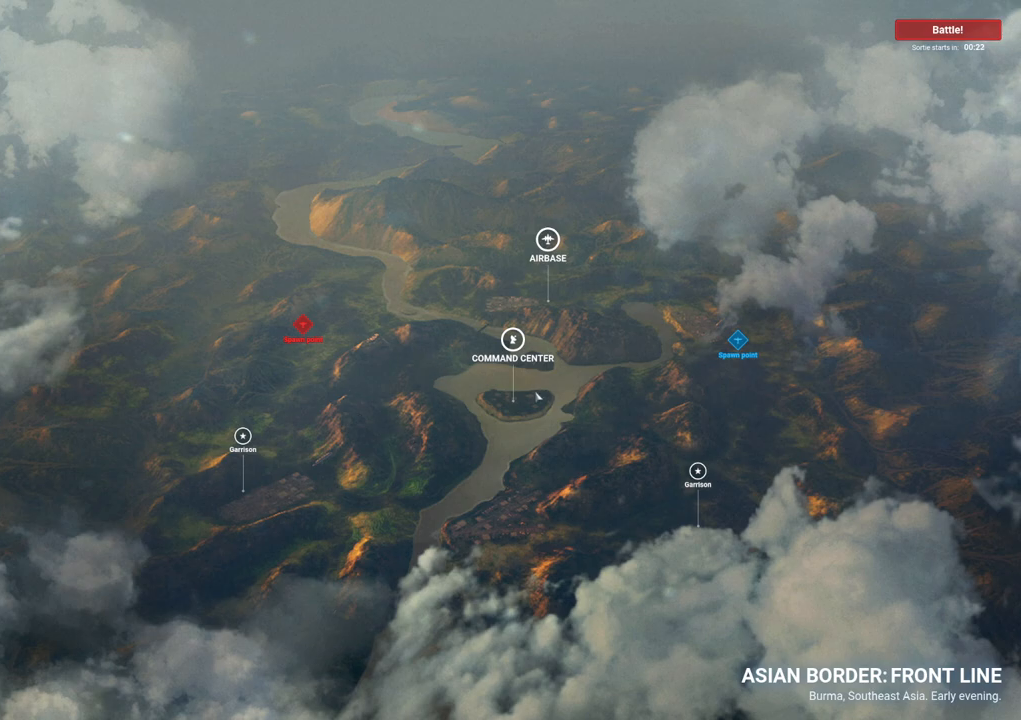
{"keys": [], "mouse": [], "mouse_move": "still", "events": []}
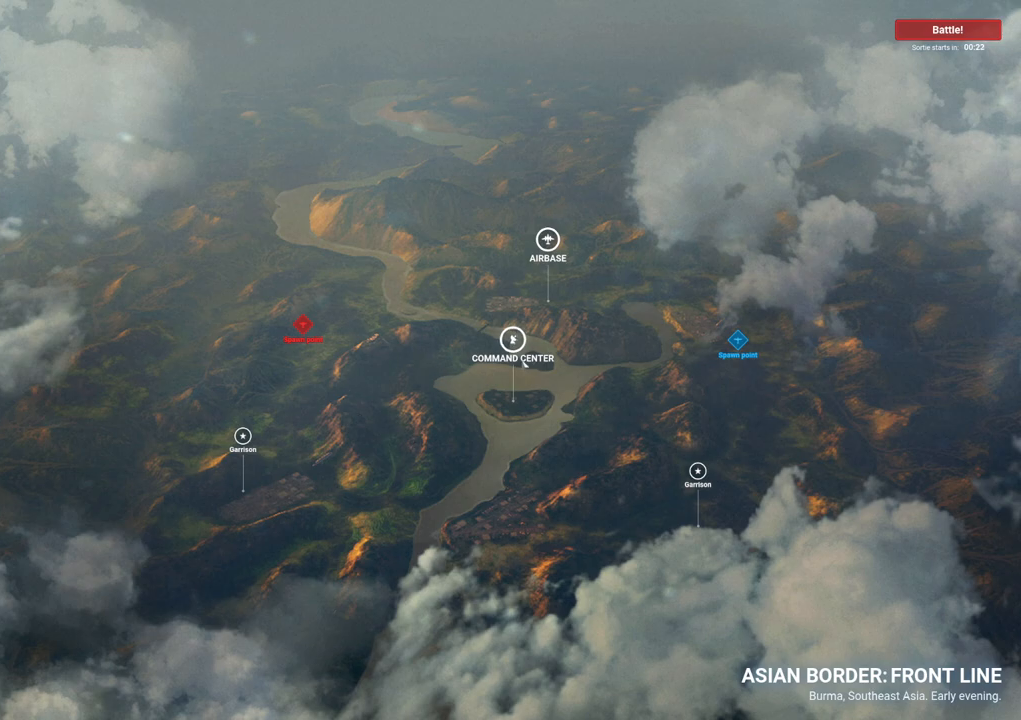
{"keys": [], "mouse": [], "mouse_move": "still", "events": []}
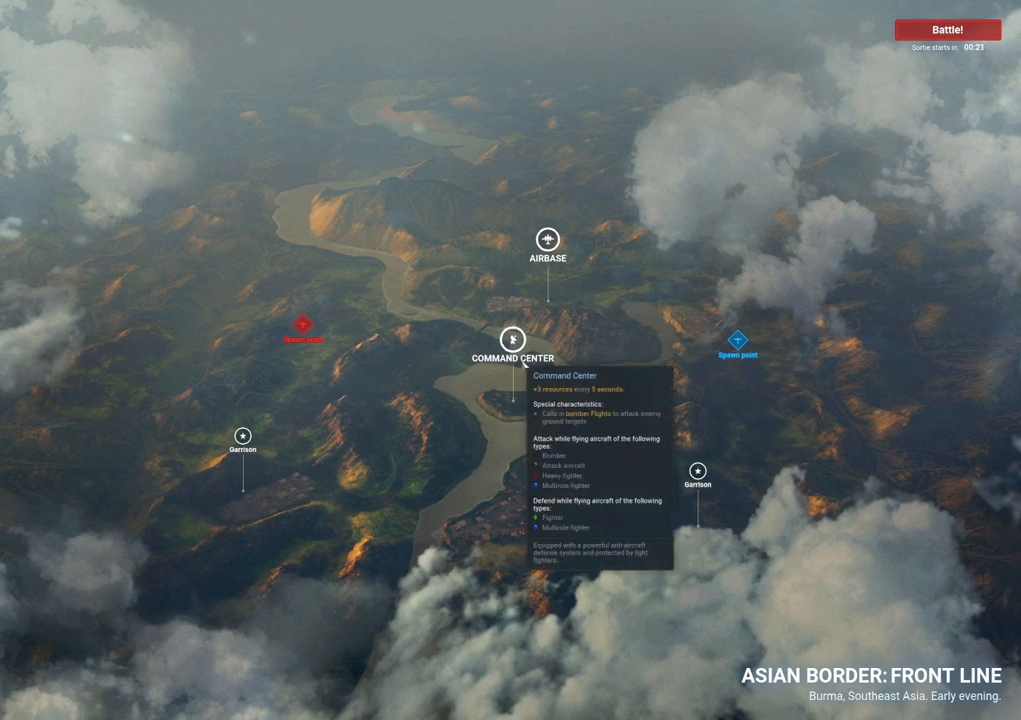
{"keys": [], "mouse": [], "events": []}
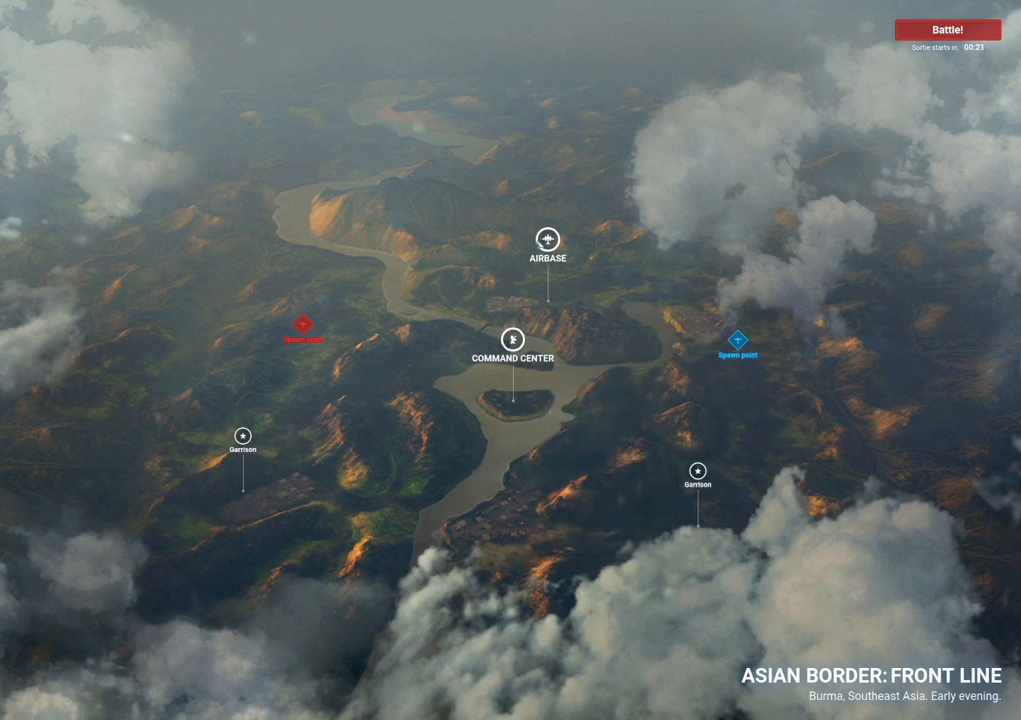
{"keys": [], "mouse": [], "mouse_move": "still", "events": []}
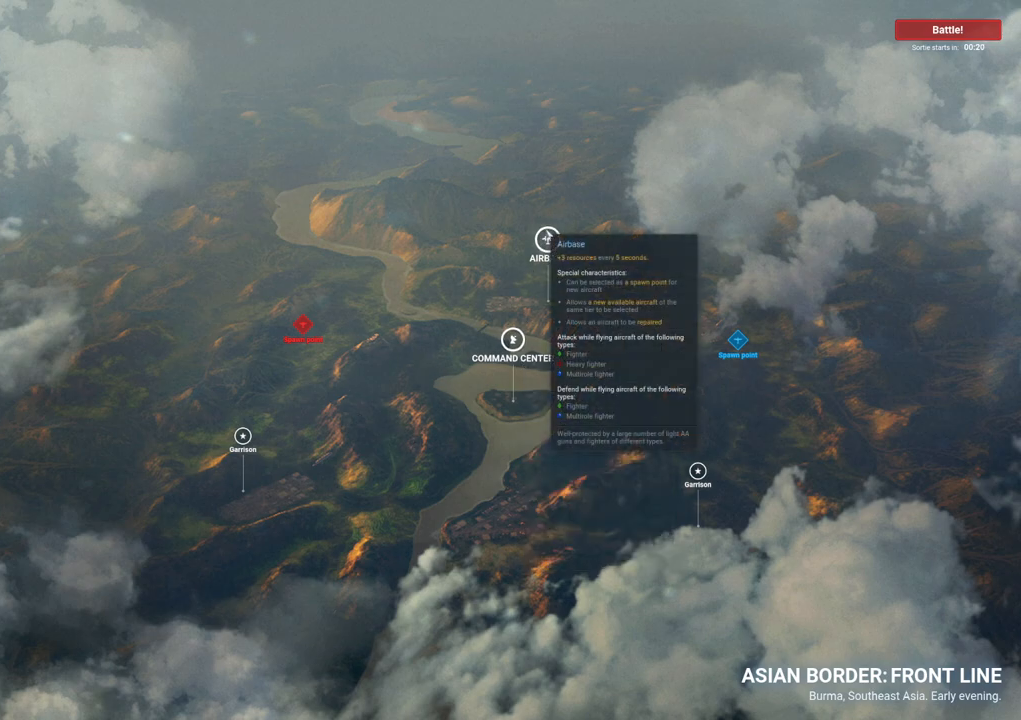
{"keys": [], "mouse": [], "mouse_move": "down-left", "events": []}
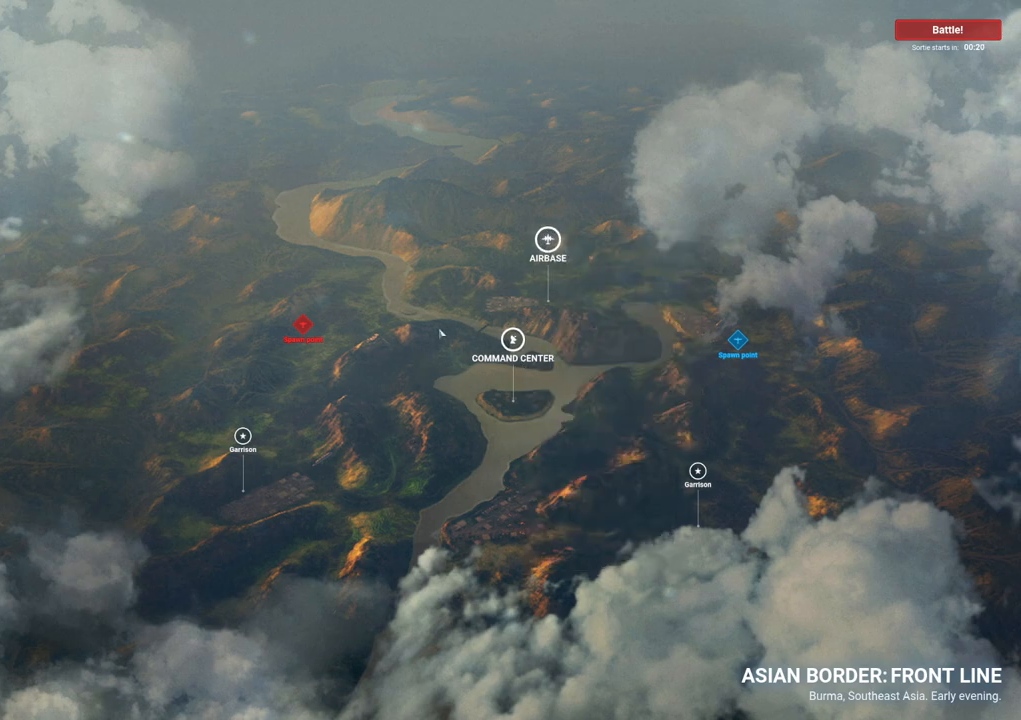
{"keys": [], "mouse": [], "mouse_move": "right", "events": []}
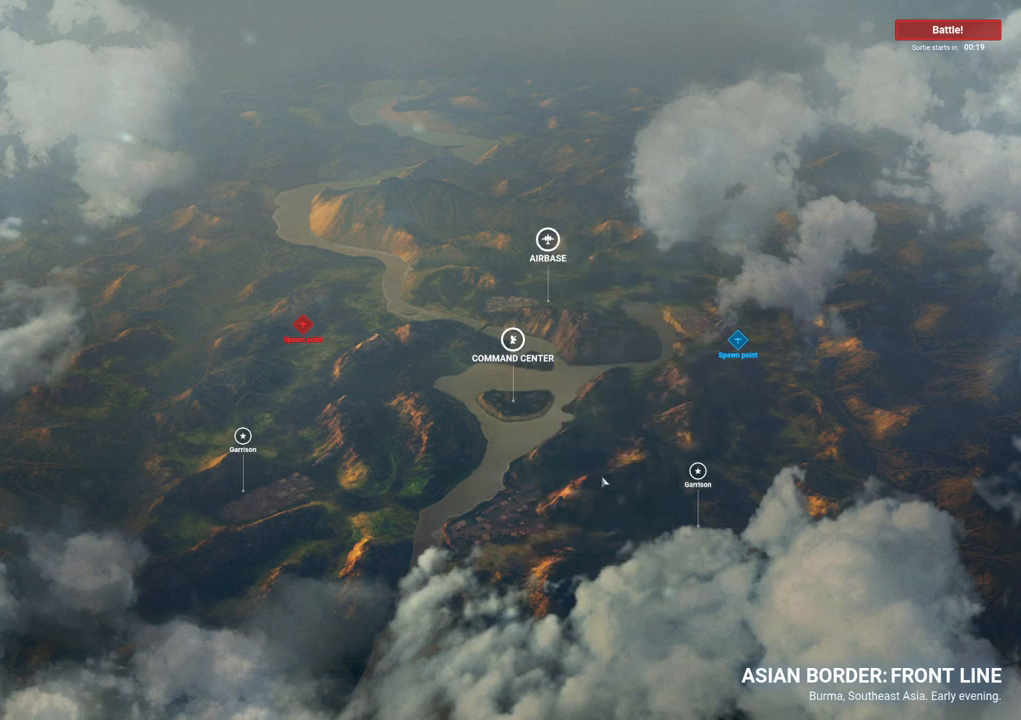
{"keys": [], "mouse": [], "mouse_move": "still", "events": []}
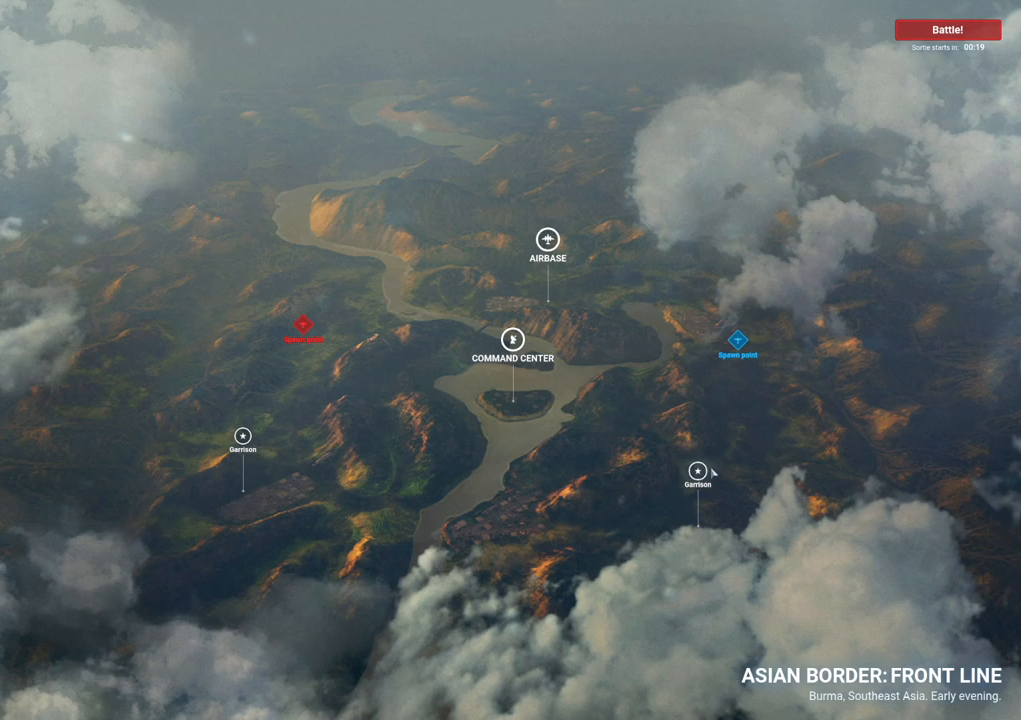
{"keys": [], "mouse": [], "mouse_move": "still", "events": []}
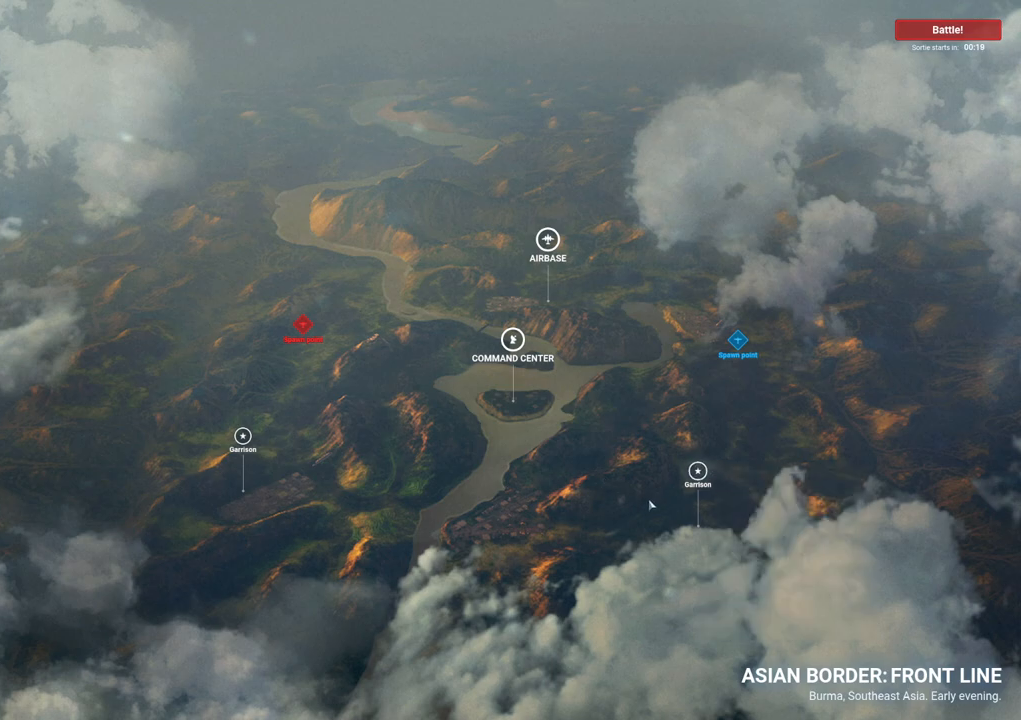
{"keys": [], "mouse": [], "mouse_move": "still", "events": []}
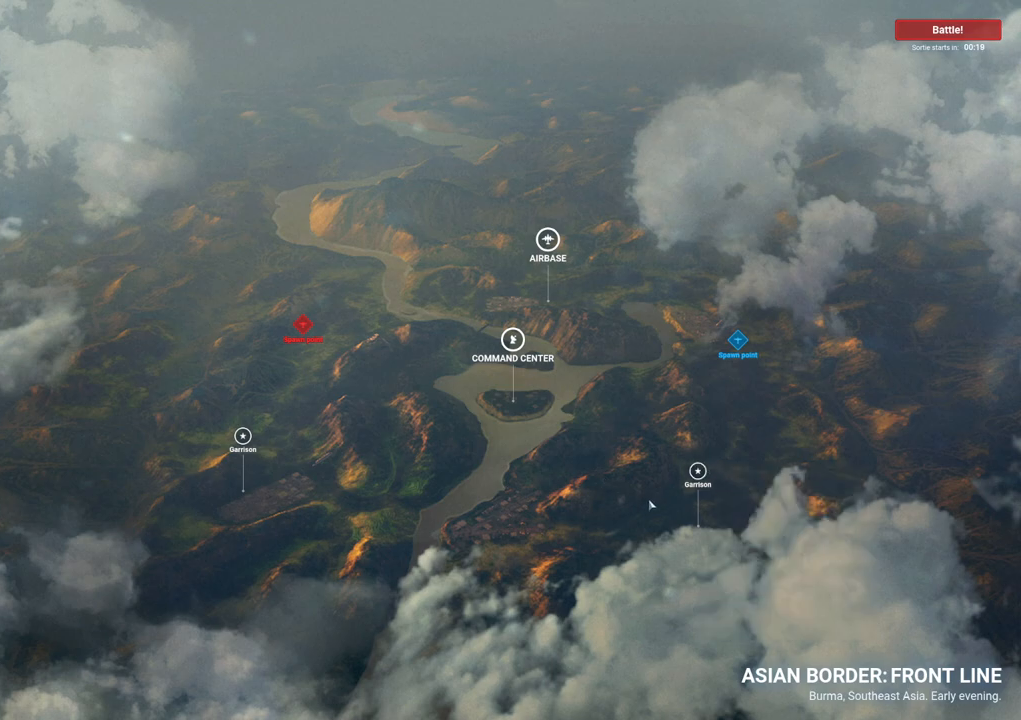
{"keys": [], "mouse": [], "events": []}
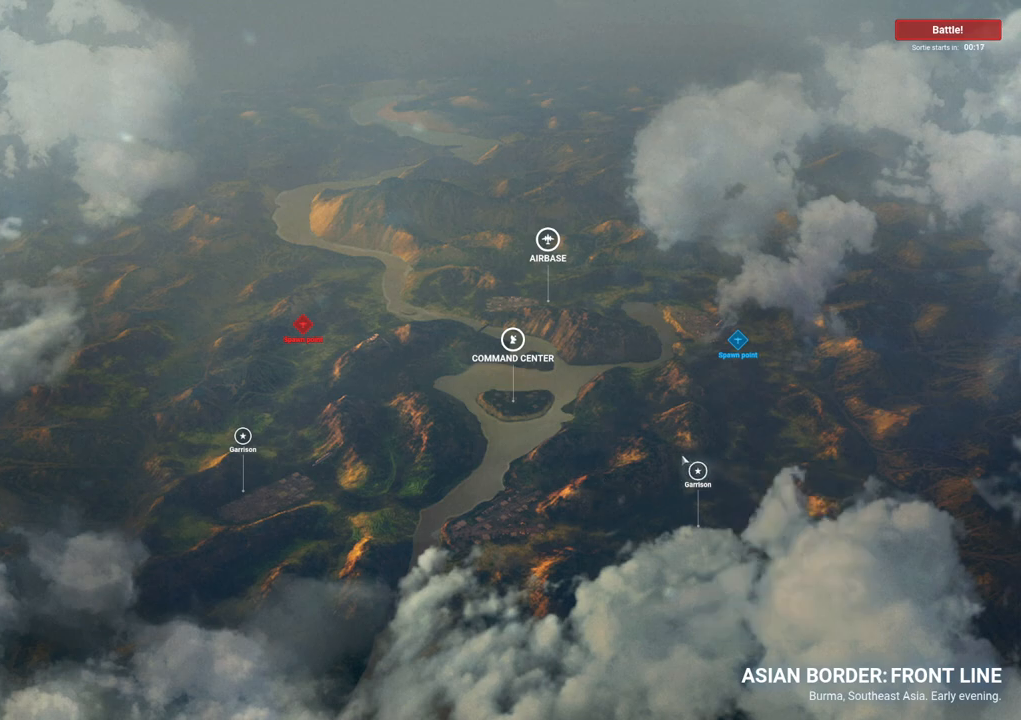
{"keys": [], "mouse": [], "events": []}
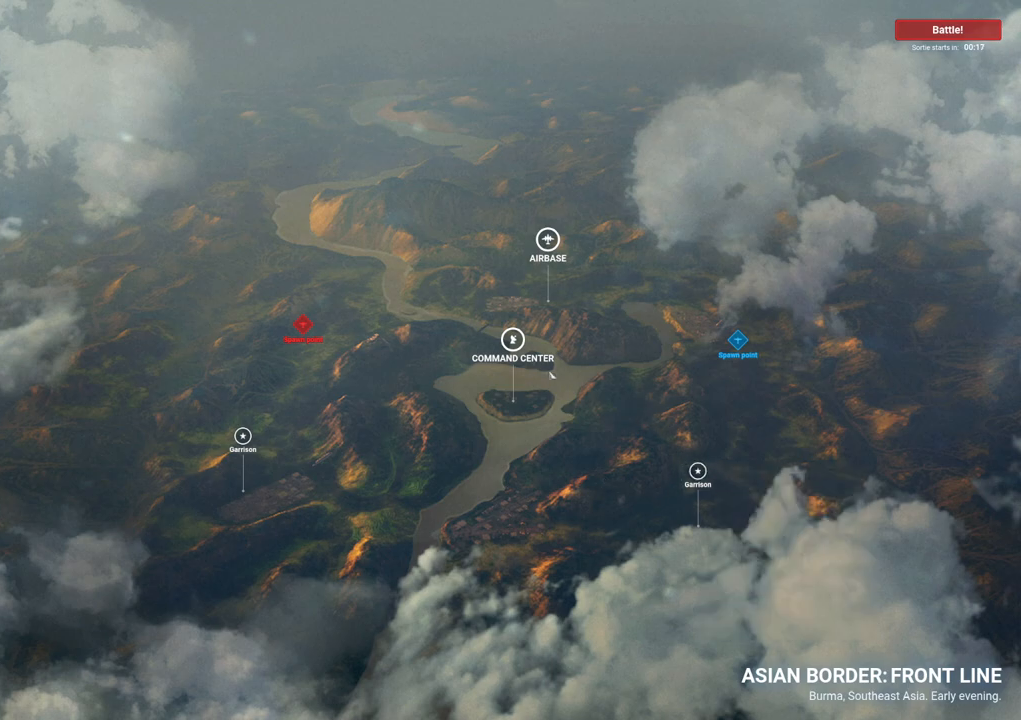
{"keys": [], "mouse": [], "mouse_move": "still", "events": []}
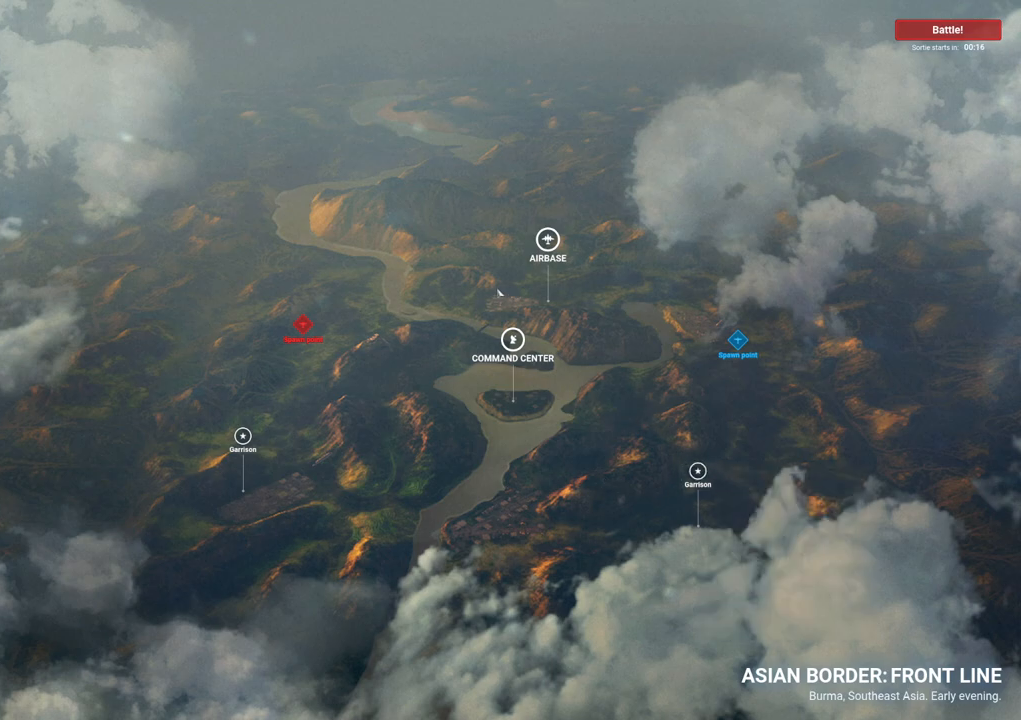
{"keys": [], "mouse": [], "events": []}
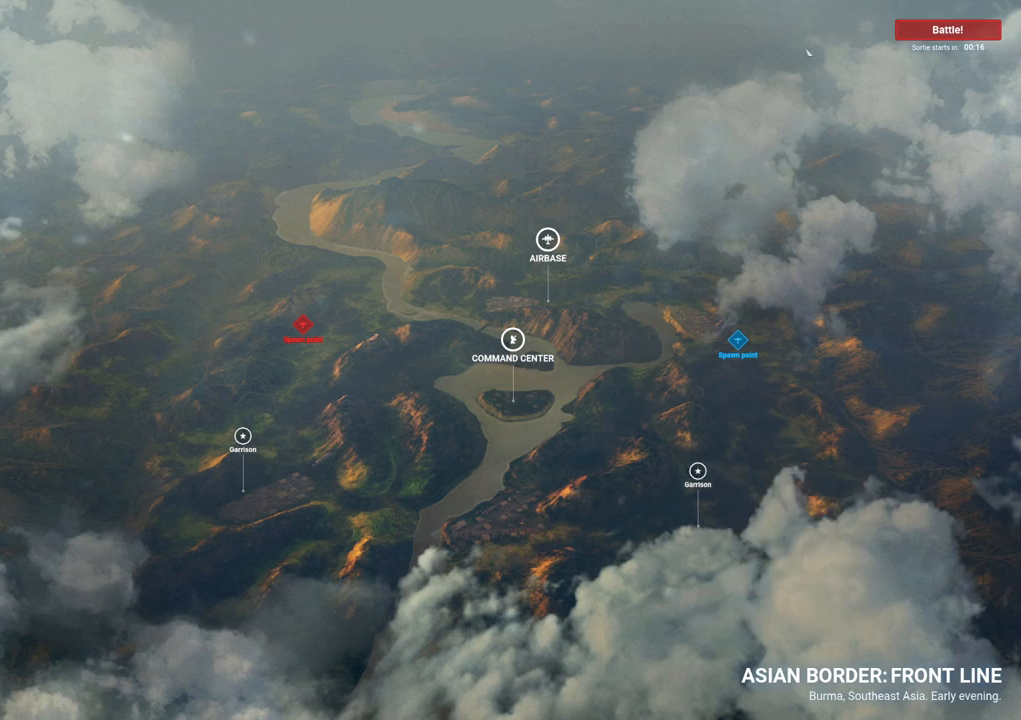
{"keys": [], "mouse": [], "mouse_move": "still", "events": []}
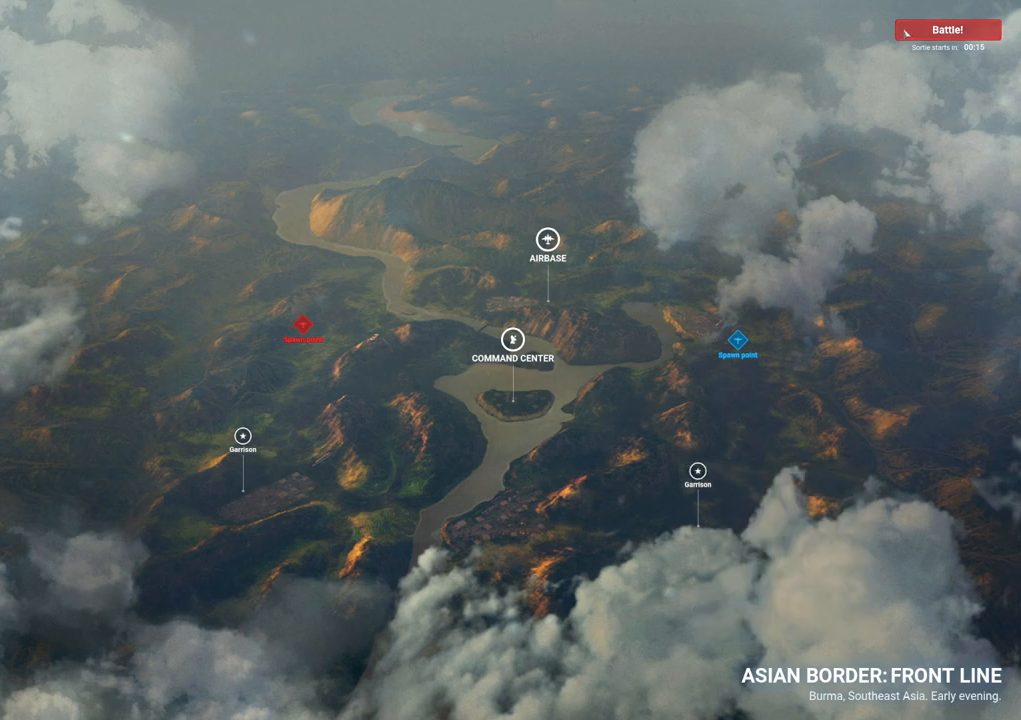
{"keys": [], "mouse": [], "mouse_move": "still", "events": [[217, "mouse_left", "down"], [300, "mouse_left", "up"]]}
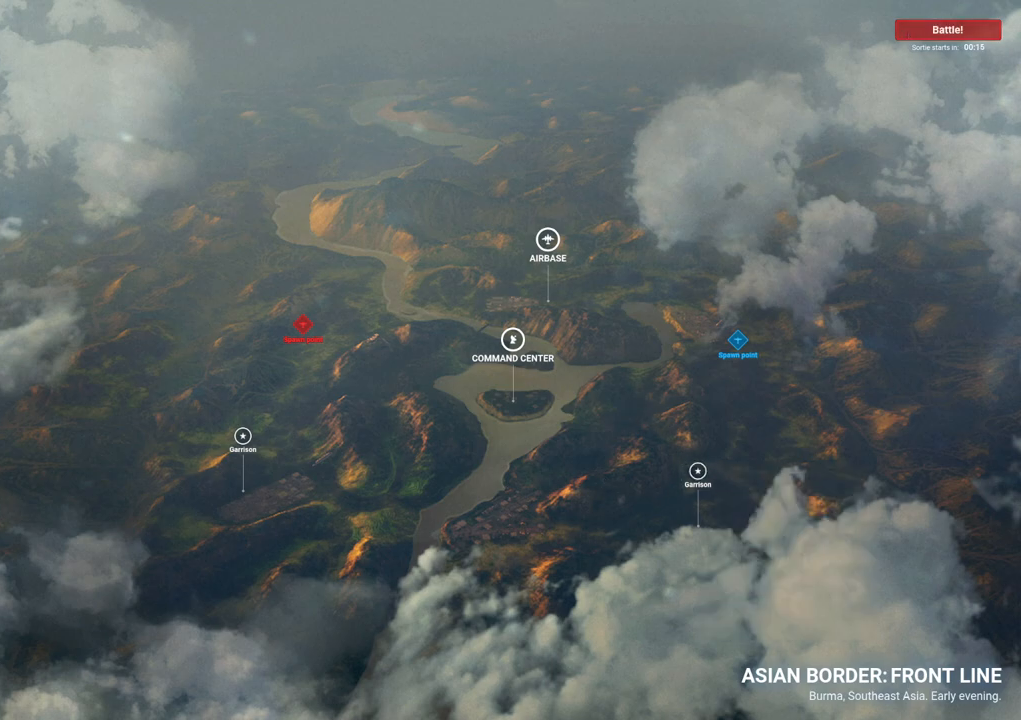
{"keys": [], "mouse": [], "mouse_move": "still", "events": []}
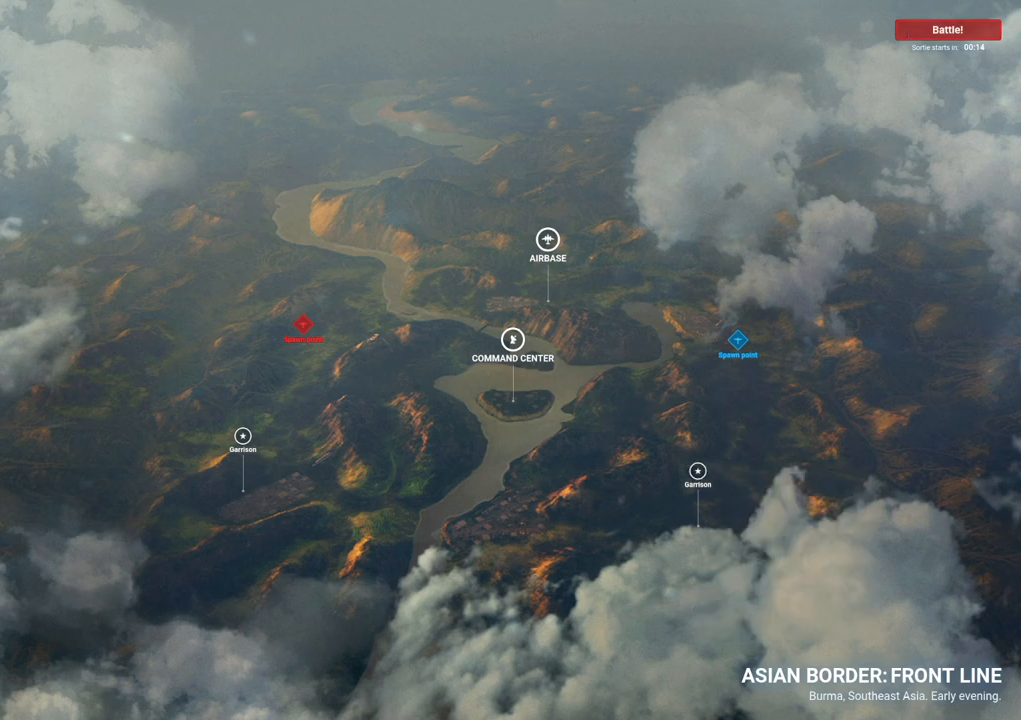
{"keys": [], "mouse": [], "mouse_move": "still", "events": []}
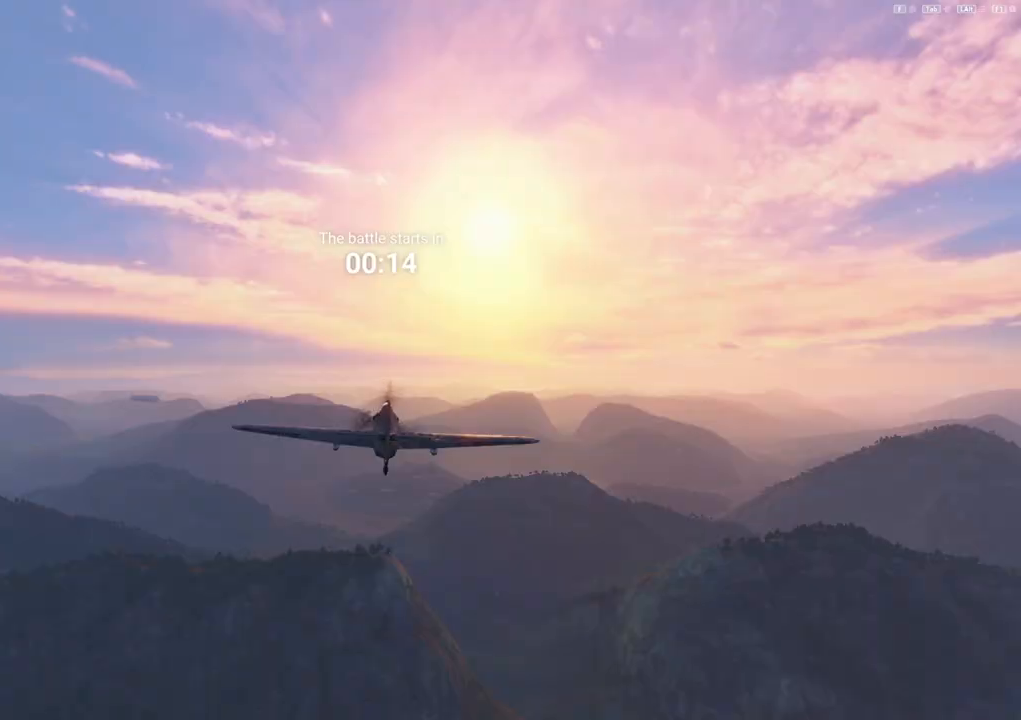
{"keys": [], "mouse": [], "mouse_move": "still", "events": []}
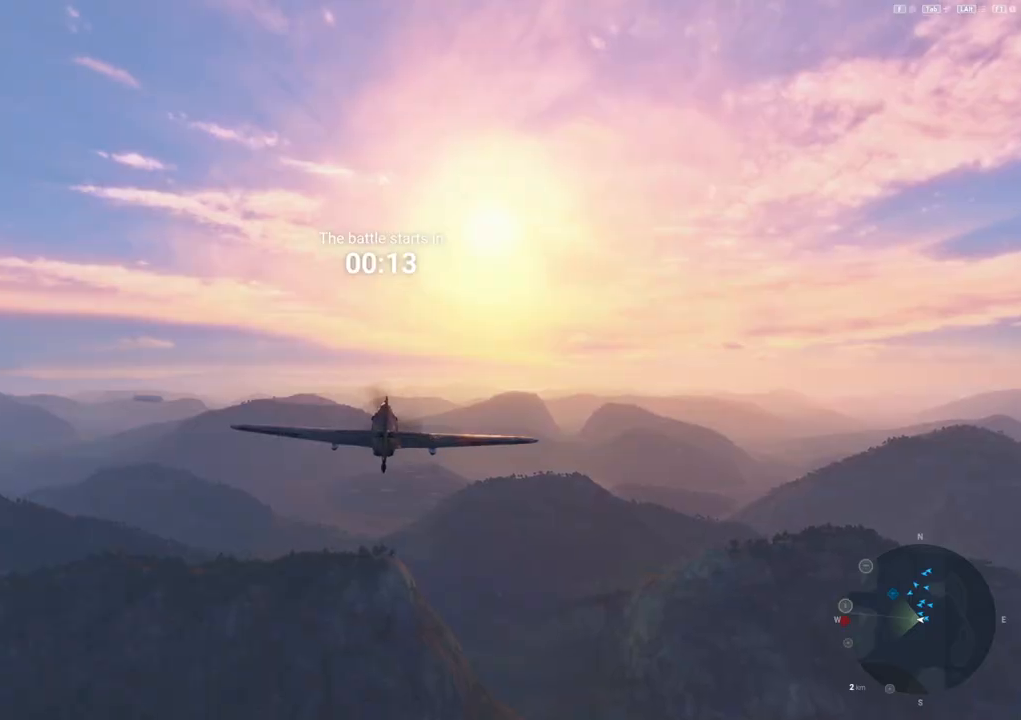
{"keys": [], "mouse": [], "mouse_move": "still", "events": []}
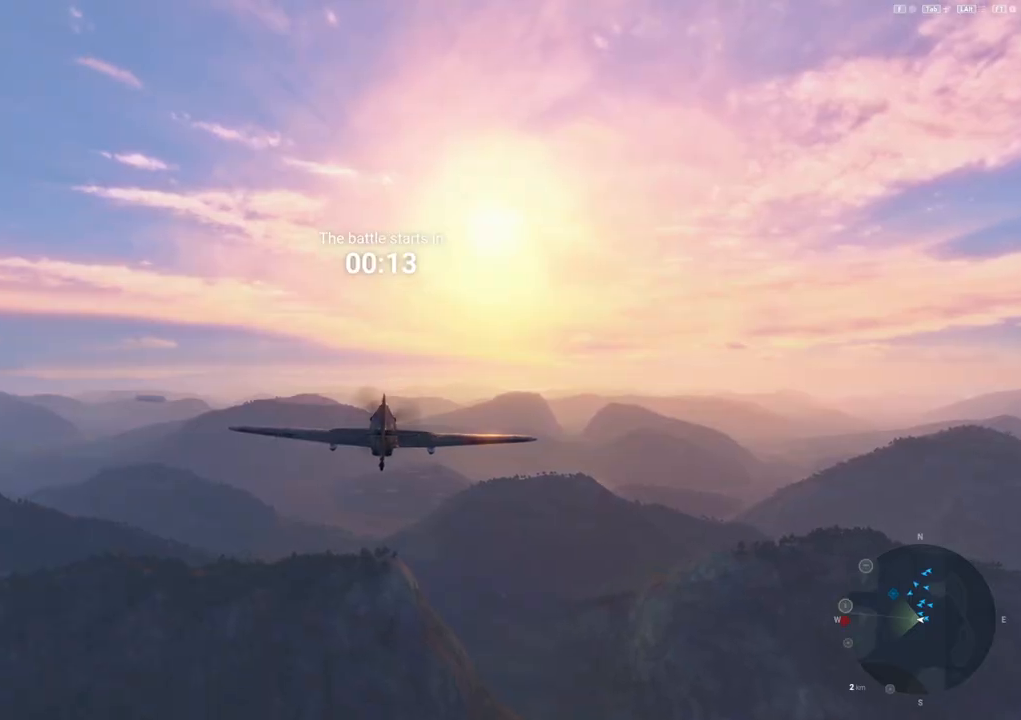
{"keys": [], "mouse": [], "mouse_move": "still", "events": []}